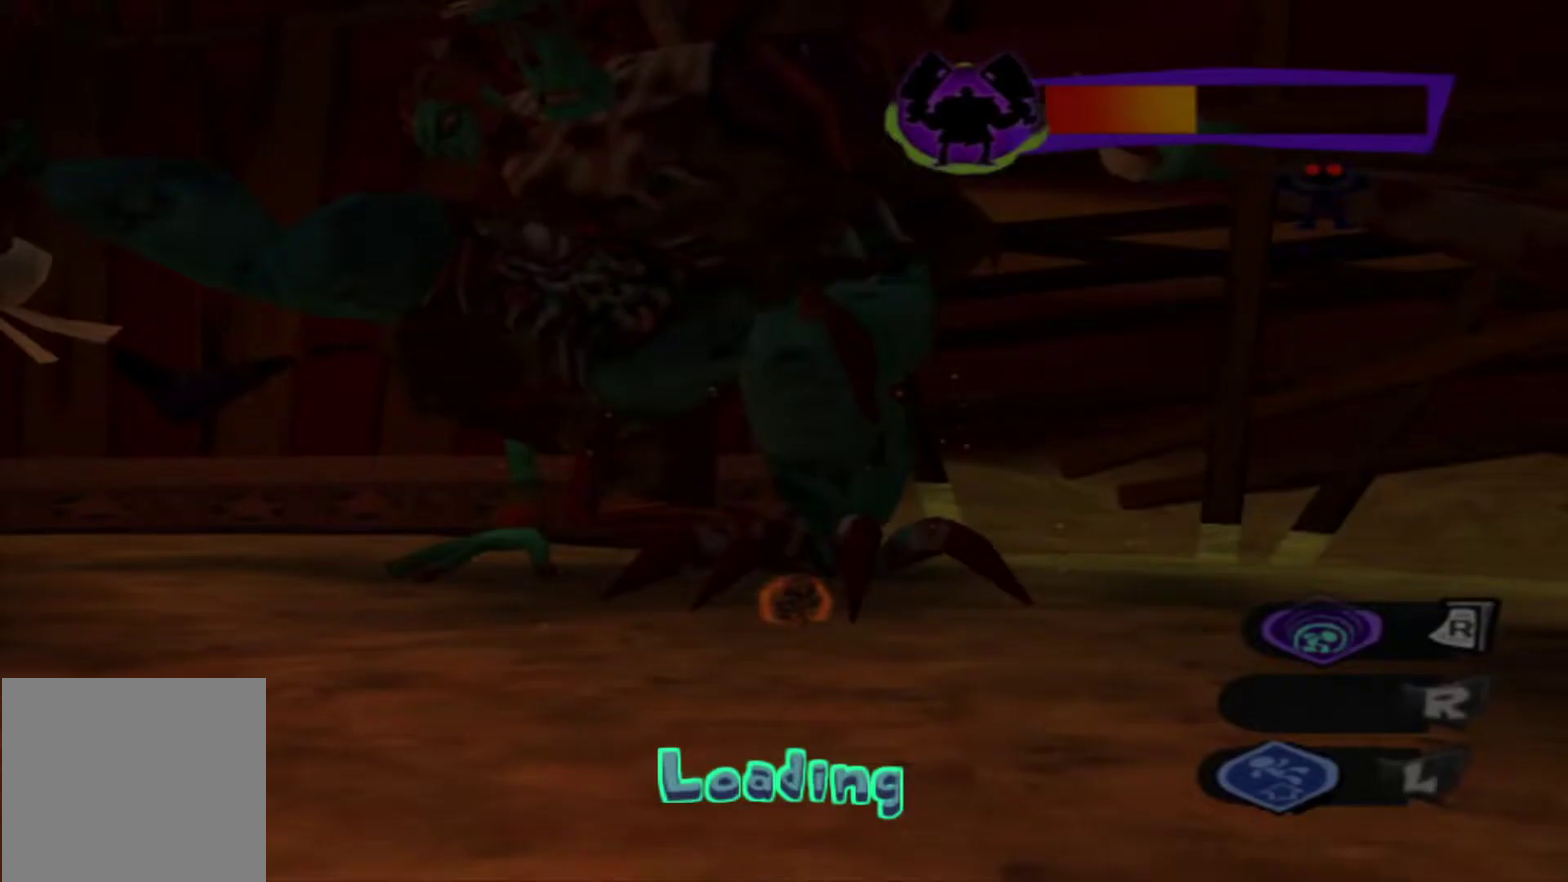
Gameplay with a controller (Xbox layout); each line is a JSON object with the inputs held at the frame after it (dt_ms = milliseconds from this image to that frame). "events" lists button and stick changes between this image and that frame as [ms after this image, input, new state], when the widget could be followed in between. Not read: A L3 R3.
{"dt_ms": 700, "buttons": [], "left_stick": "up", "right_stick": "center", "events": [[117, "B", "down"], [117, "left_stick", "up"], [183, "B", "up"], [283, "B", "down"], [350, "B", "up"], [433, "B", "down"], [517, "B", "up"], [600, "B", "down"], [683, "B", "up"]]}
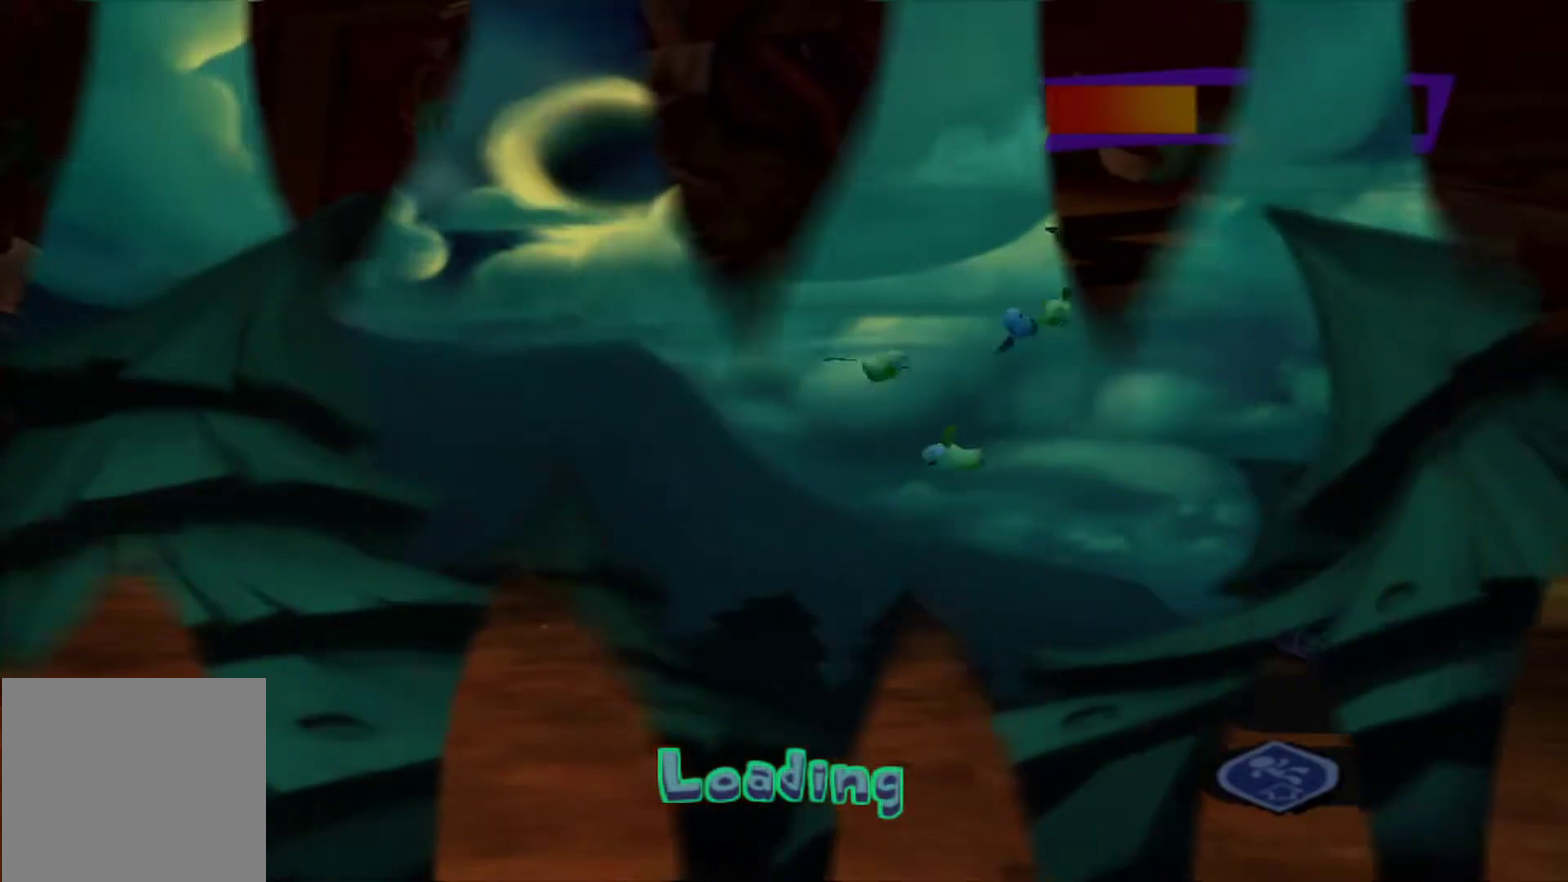
{"dt_ms": 300, "buttons": ["B"], "left_stick": "up", "right_stick": "center", "events": [[67, "B", "down"], [167, "B", "up"], [233, "B", "down"]]}
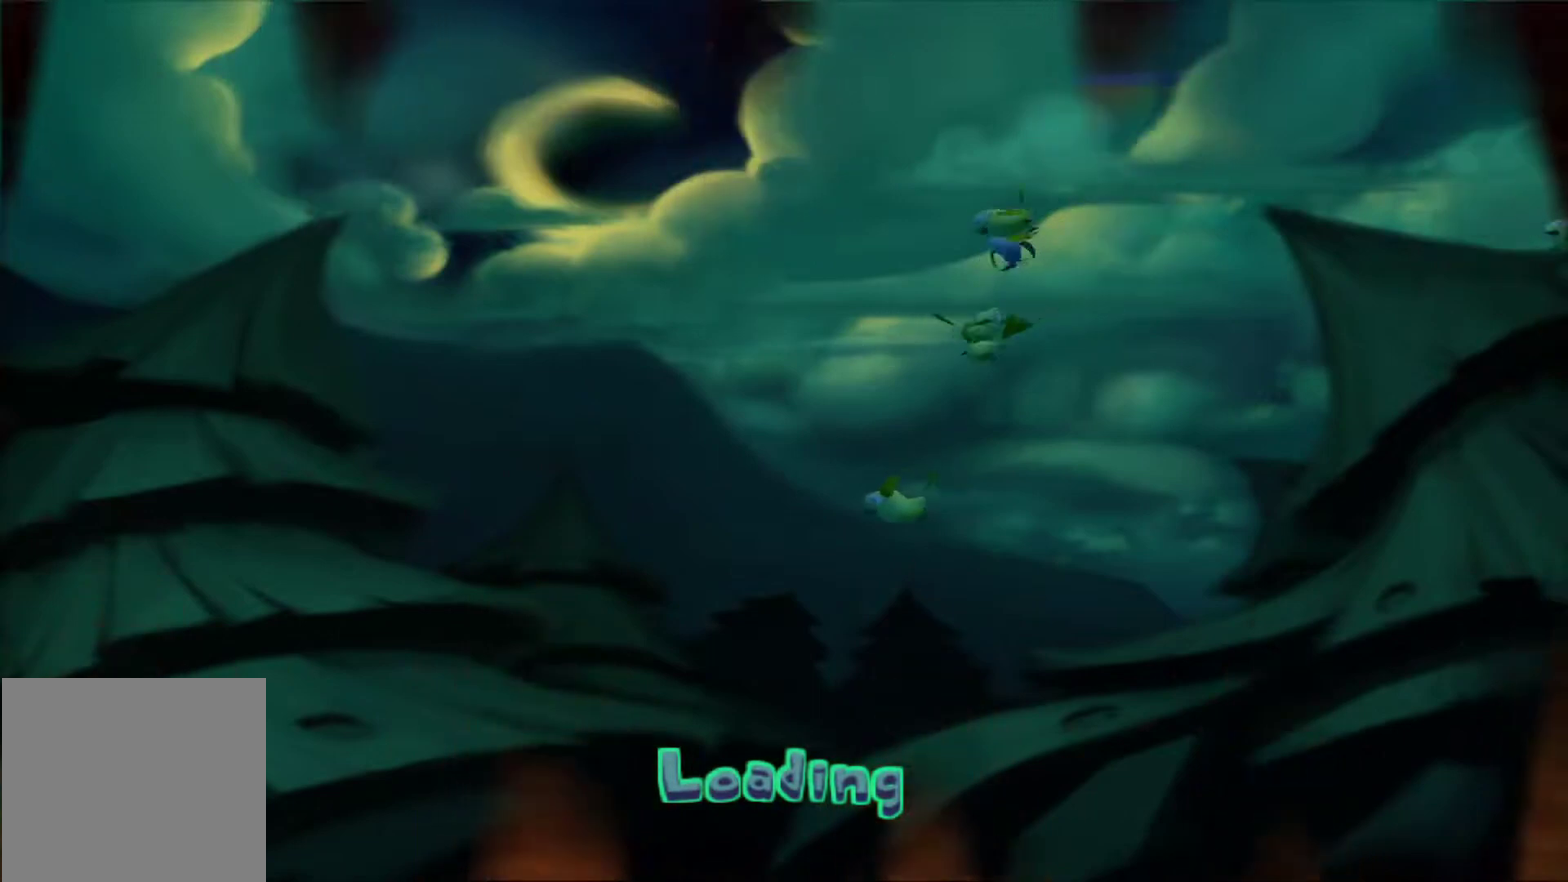
{"dt_ms": 300, "buttons": ["B"], "left_stick": "up", "right_stick": "center", "events": [[33, "B", "up"], [117, "B", "down"], [200, "B", "up"], [283, "B", "down"]]}
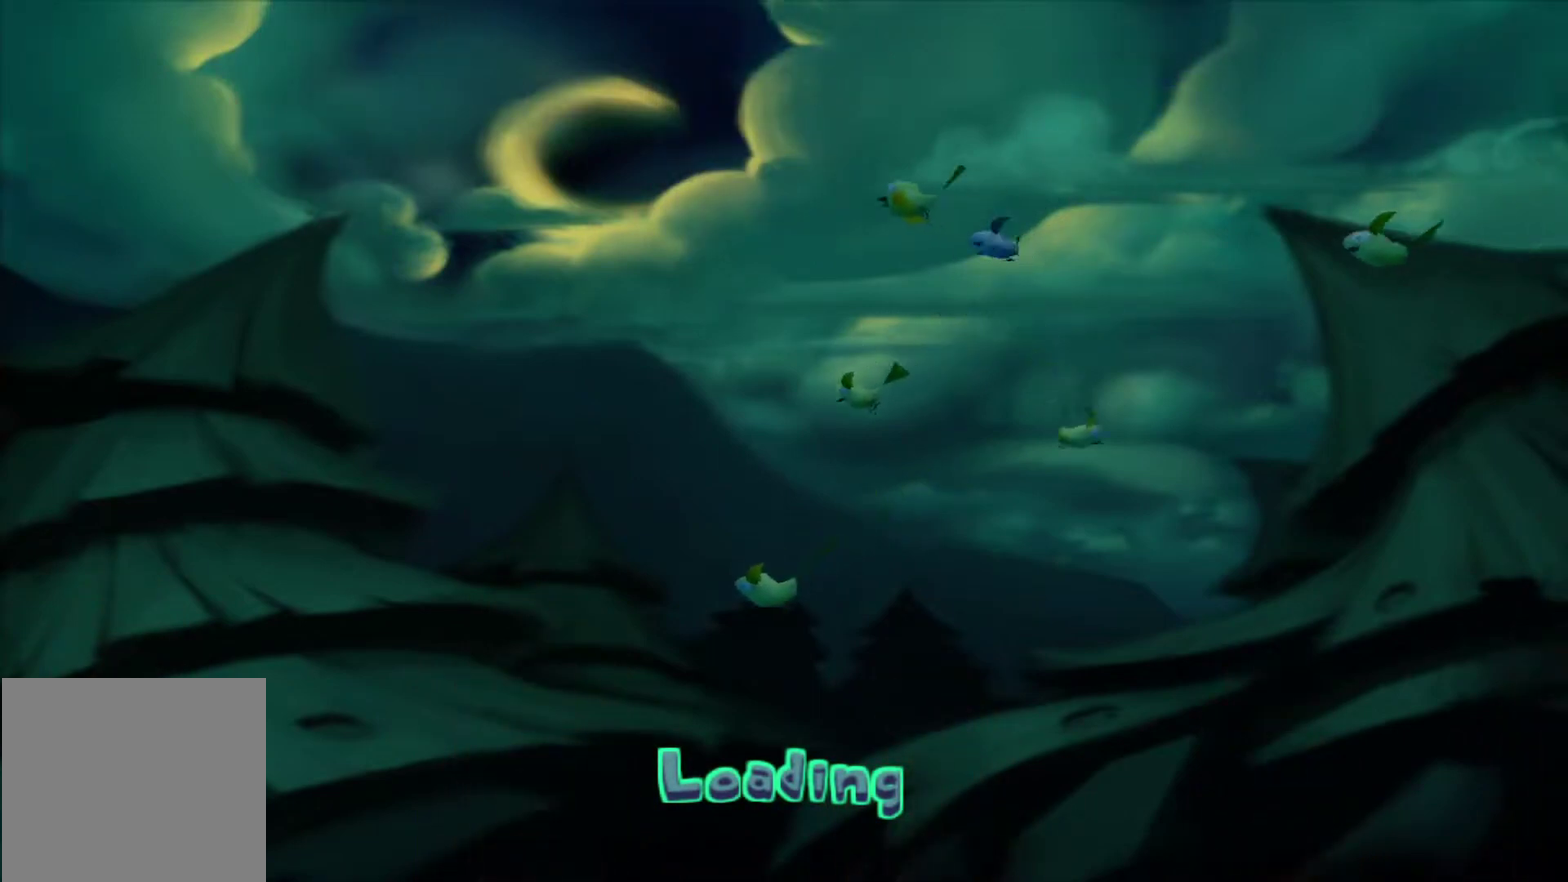
{"dt_ms": 800, "buttons": ["B"], "left_stick": "up", "right_stick": "center", "events": [[67, "B", "up"], [150, "B", "down"], [217, "B", "up"], [283, "B", "down"], [383, "B", "up"], [467, "B", "down"], [533, "B", "up"], [617, "B", "down"], [700, "B", "up"], [783, "B", "down"]]}
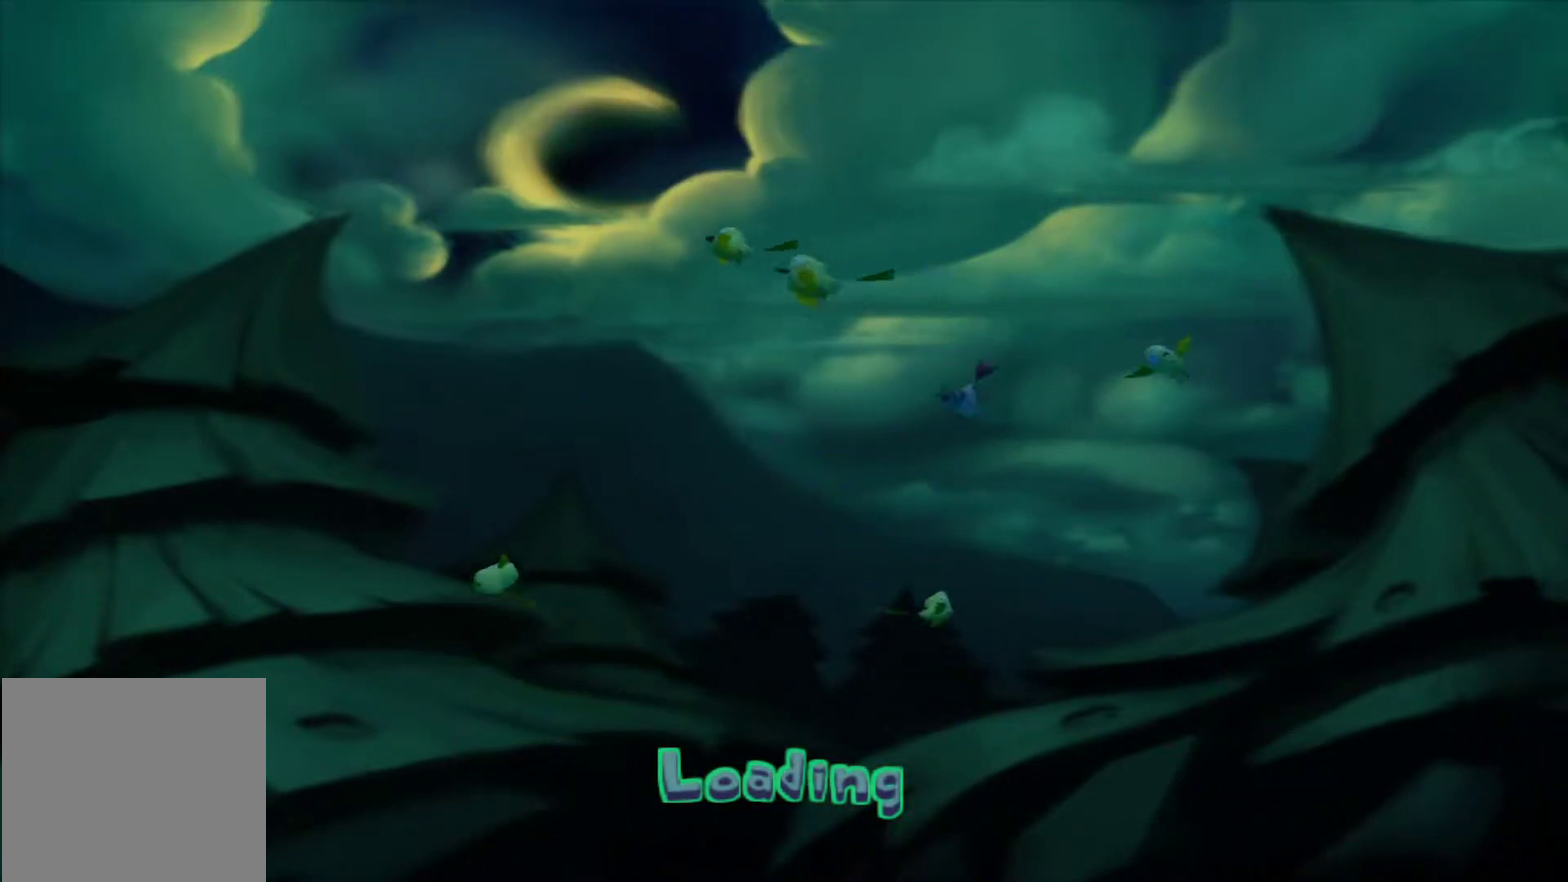
{"dt_ms": 600, "buttons": ["B"], "left_stick": "up", "right_stick": "center", "events": [[50, "B", "up"], [150, "B", "down"], [200, "B", "up"], [300, "B", "down"], [350, "B", "up"], [450, "B", "down"], [517, "B", "up"], [600, "B", "down"]]}
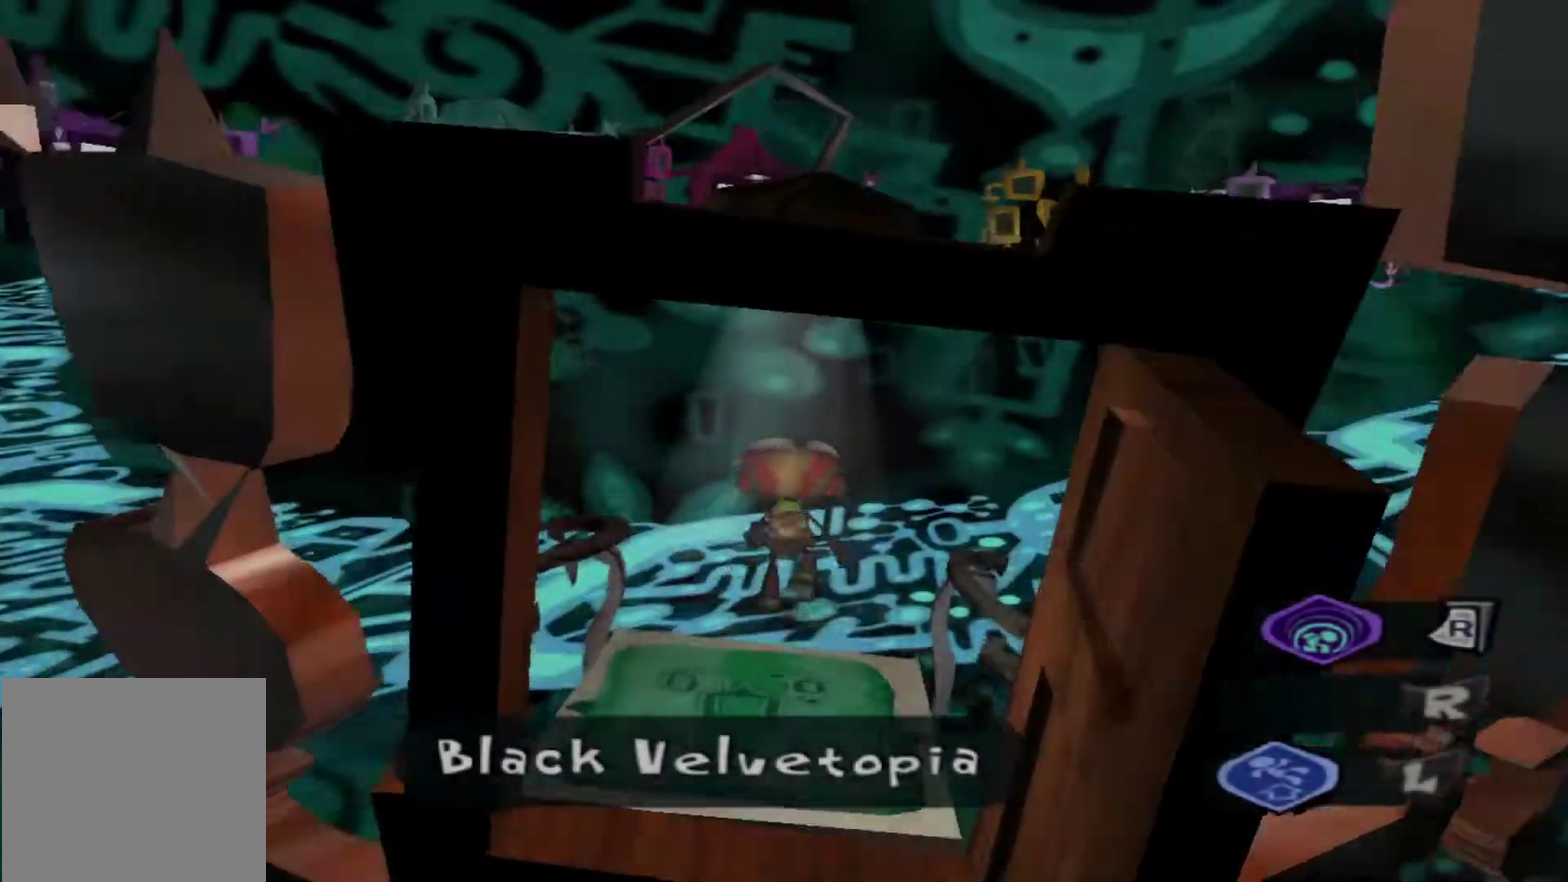
{"dt_ms": 300, "buttons": [], "left_stick": "up-right", "right_stick": "right", "events": [[33, "left_stick", "up-right"], [67, "B", "up"], [283, "right_stick", "right"]]}
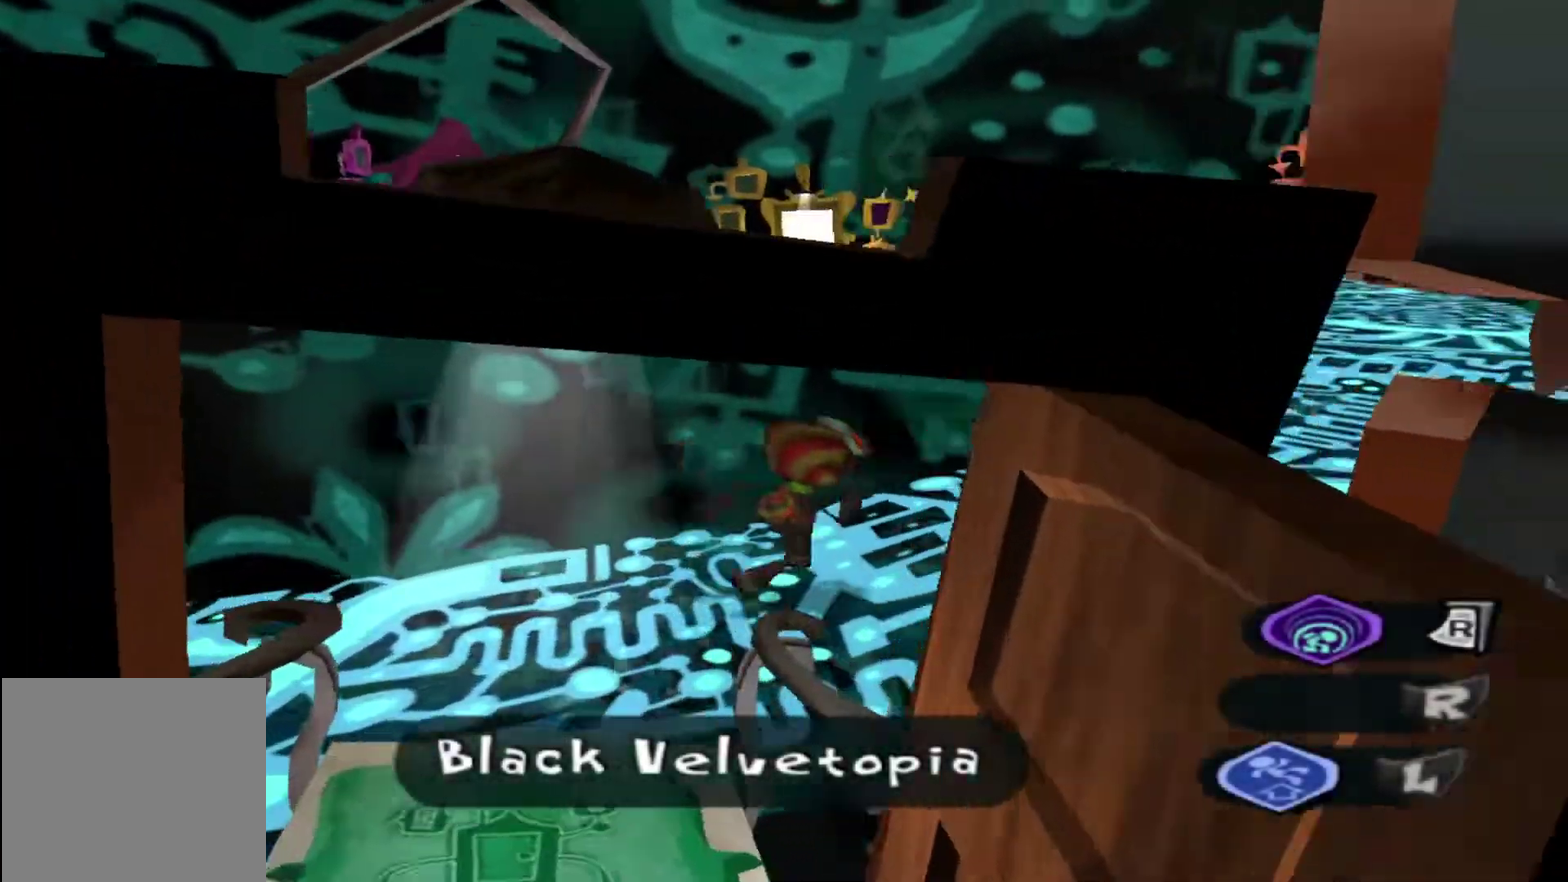
{"dt_ms": 300, "buttons": [], "left_stick": "up", "right_stick": "center", "events": [[217, "left_stick", "up"], [267, "right_stick", "center"]]}
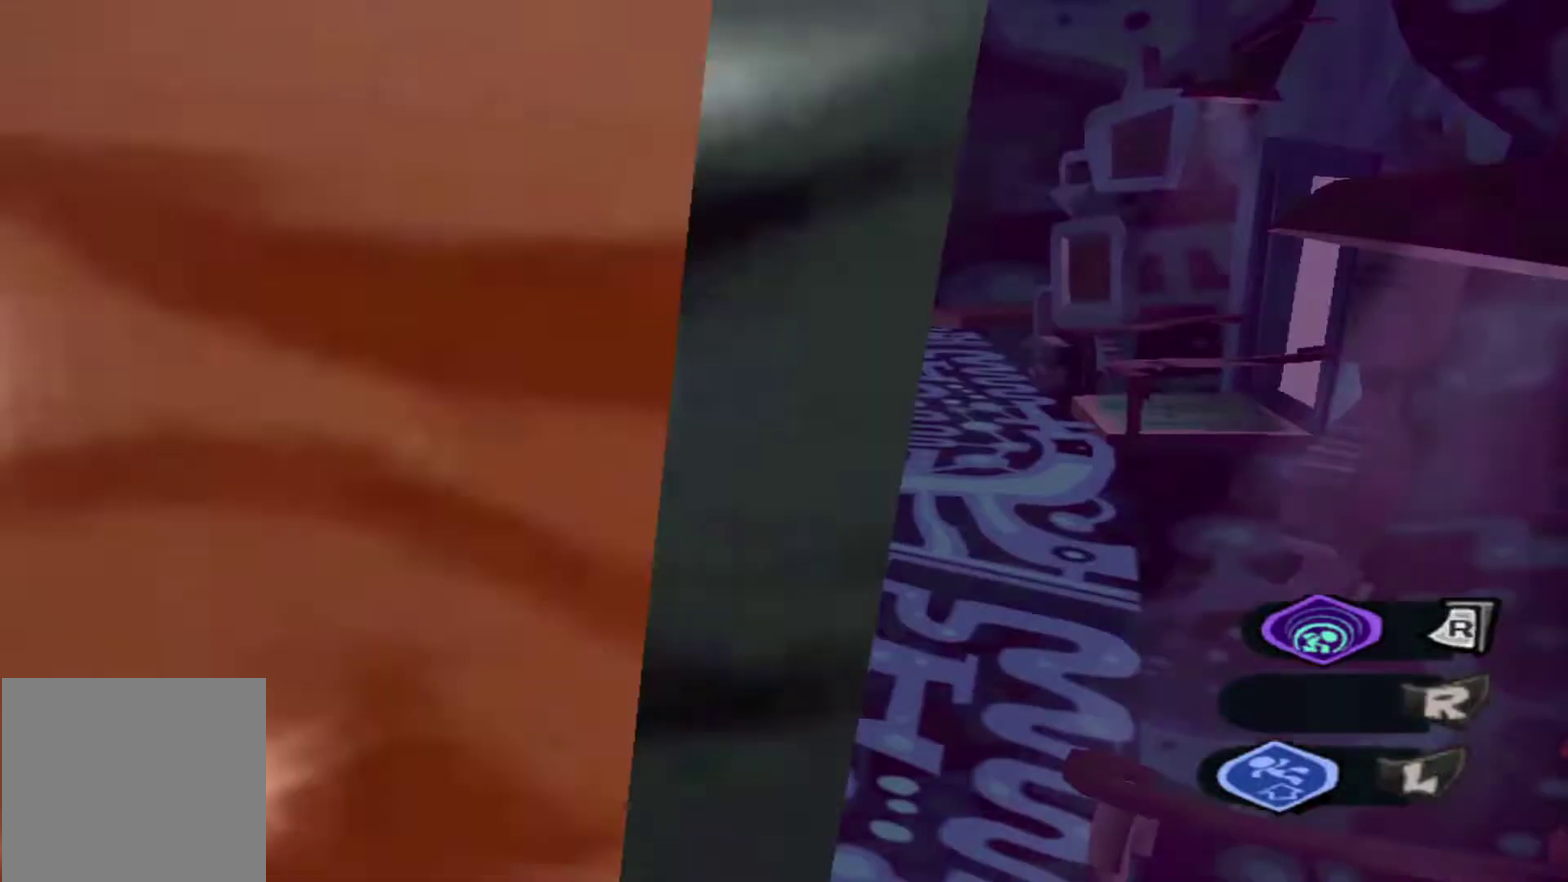
{"dt_ms": 500, "buttons": [], "left_stick": "up-right", "right_stick": "center", "events": [[317, "left_stick", "up-right"]]}
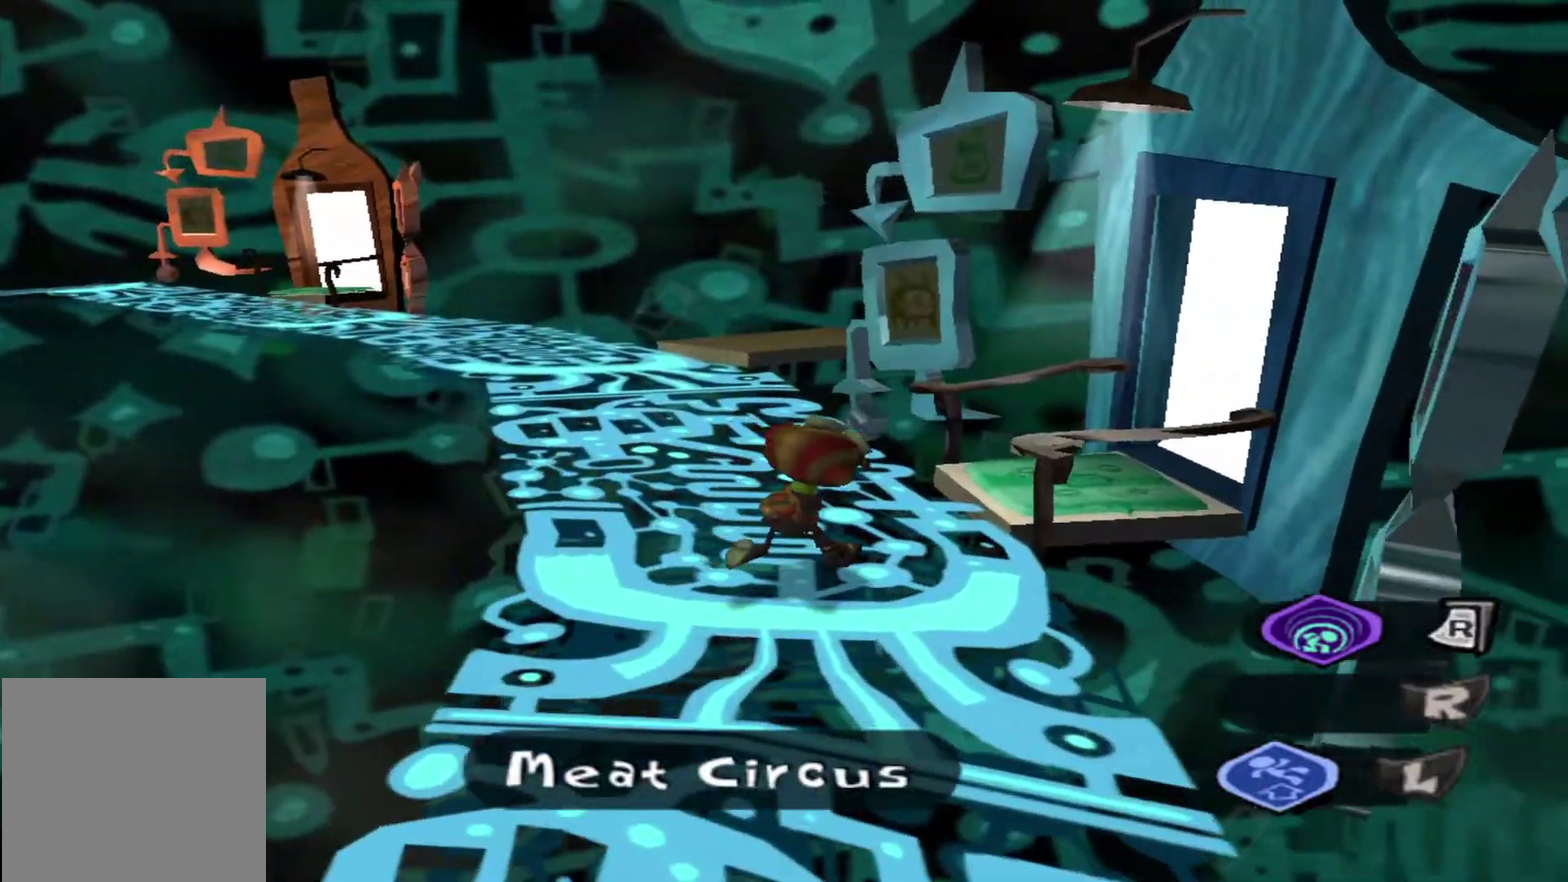
{"dt_ms": 600, "buttons": [], "left_stick": "up-right", "right_stick": "center", "events": []}
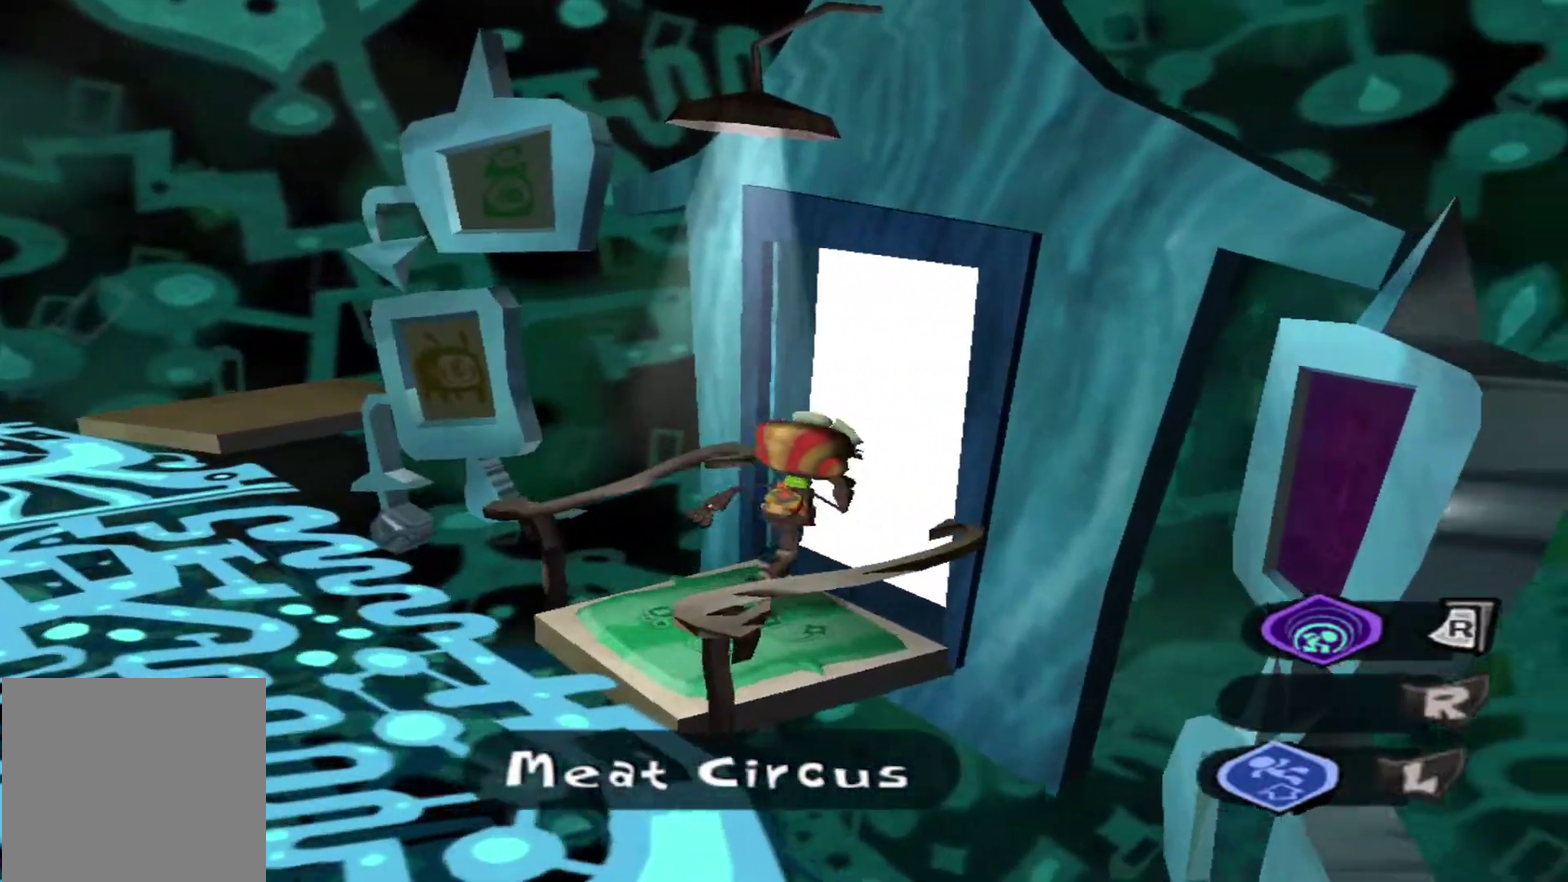
{"dt_ms": 600, "buttons": ["B"], "left_stick": "up-left", "right_stick": "center", "events": [[200, "left_stick", "up"], [217, "B", "down"], [317, "B", "up"], [383, "B", "down"], [483, "B", "up"], [550, "B", "down"], [550, "left_stick", "up-left"]]}
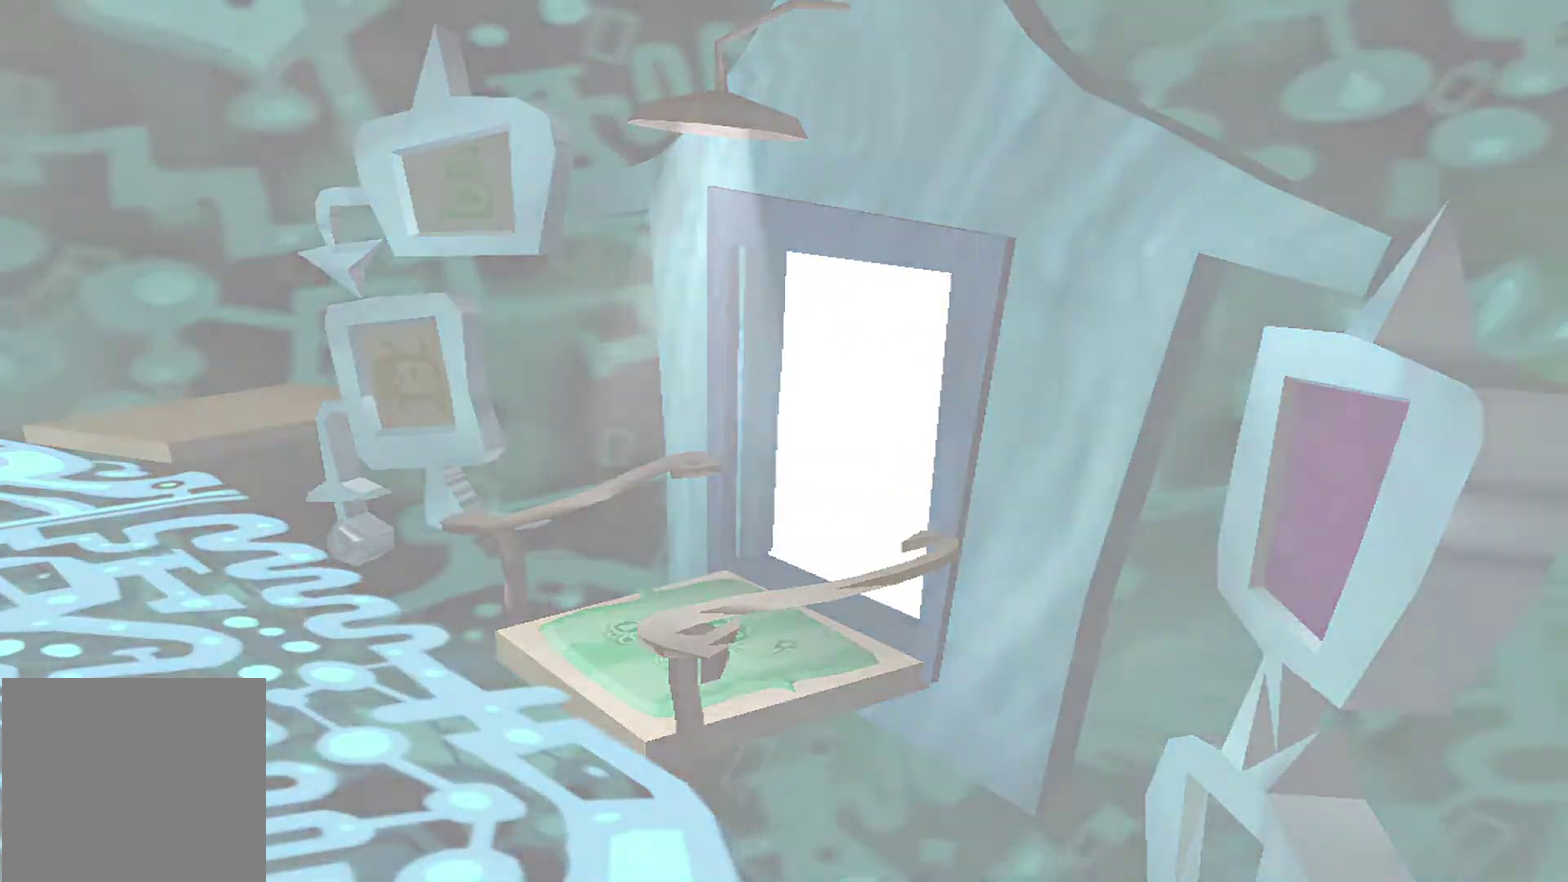
{"dt_ms": 500, "buttons": ["B"], "left_stick": "up-left", "right_stick": "center", "events": [[67, "B", "up"], [117, "B", "down"], [250, "B", "up"], [317, "B", "down"], [400, "B", "up"], [500, "B", "down"]]}
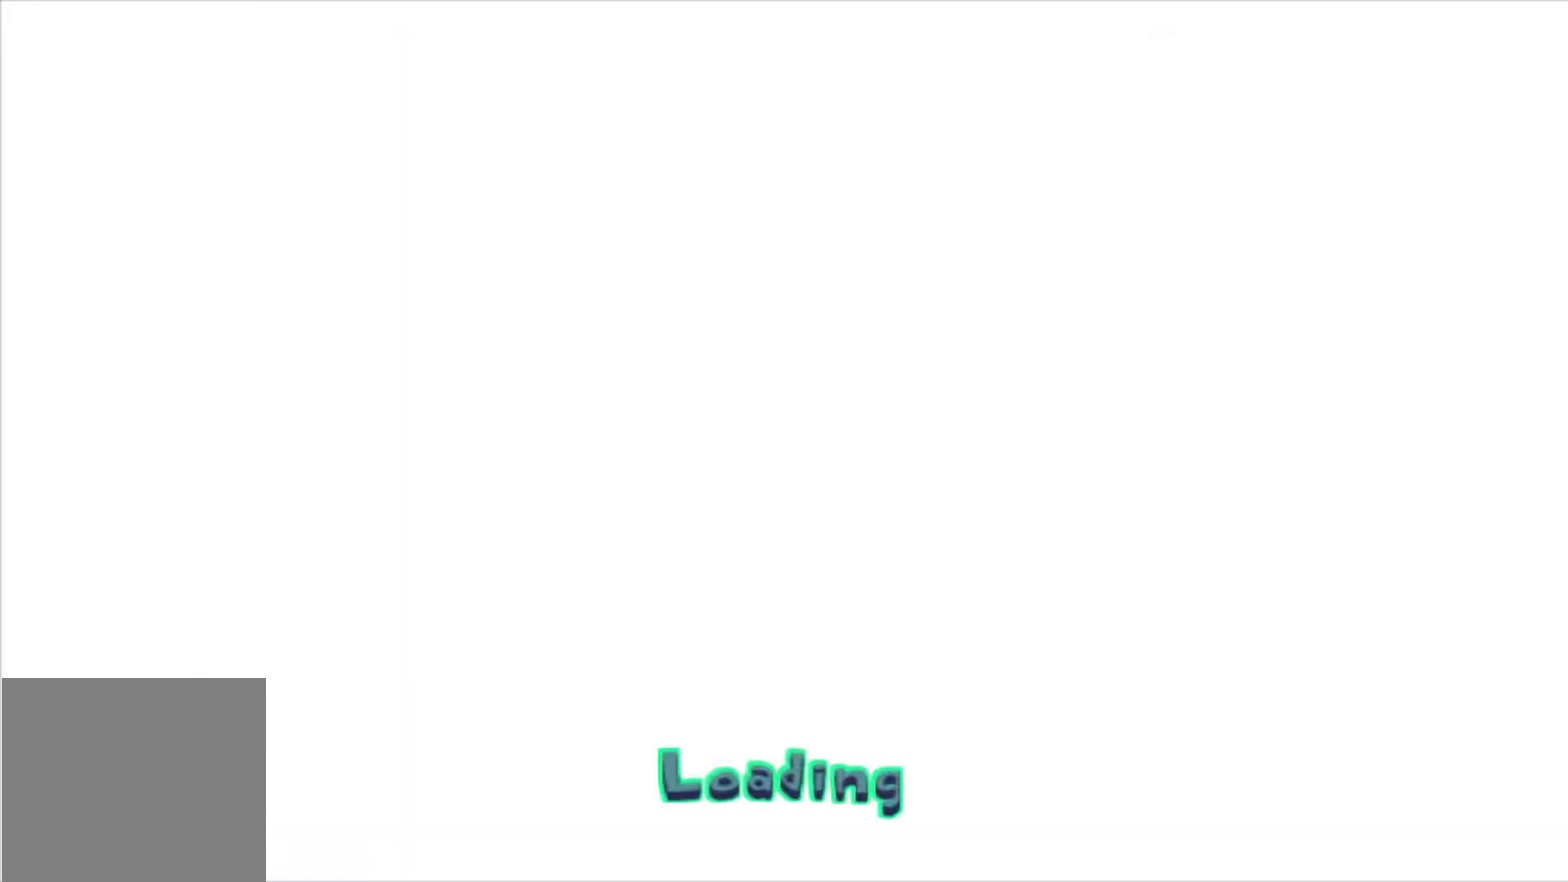
{"dt_ms": 600, "buttons": ["B"], "left_stick": "up-left", "right_stick": "center", "events": [[83, "B", "up"], [167, "B", "down"], [283, "B", "up"], [333, "B", "down"], [450, "B", "up"], [533, "B", "down"]]}
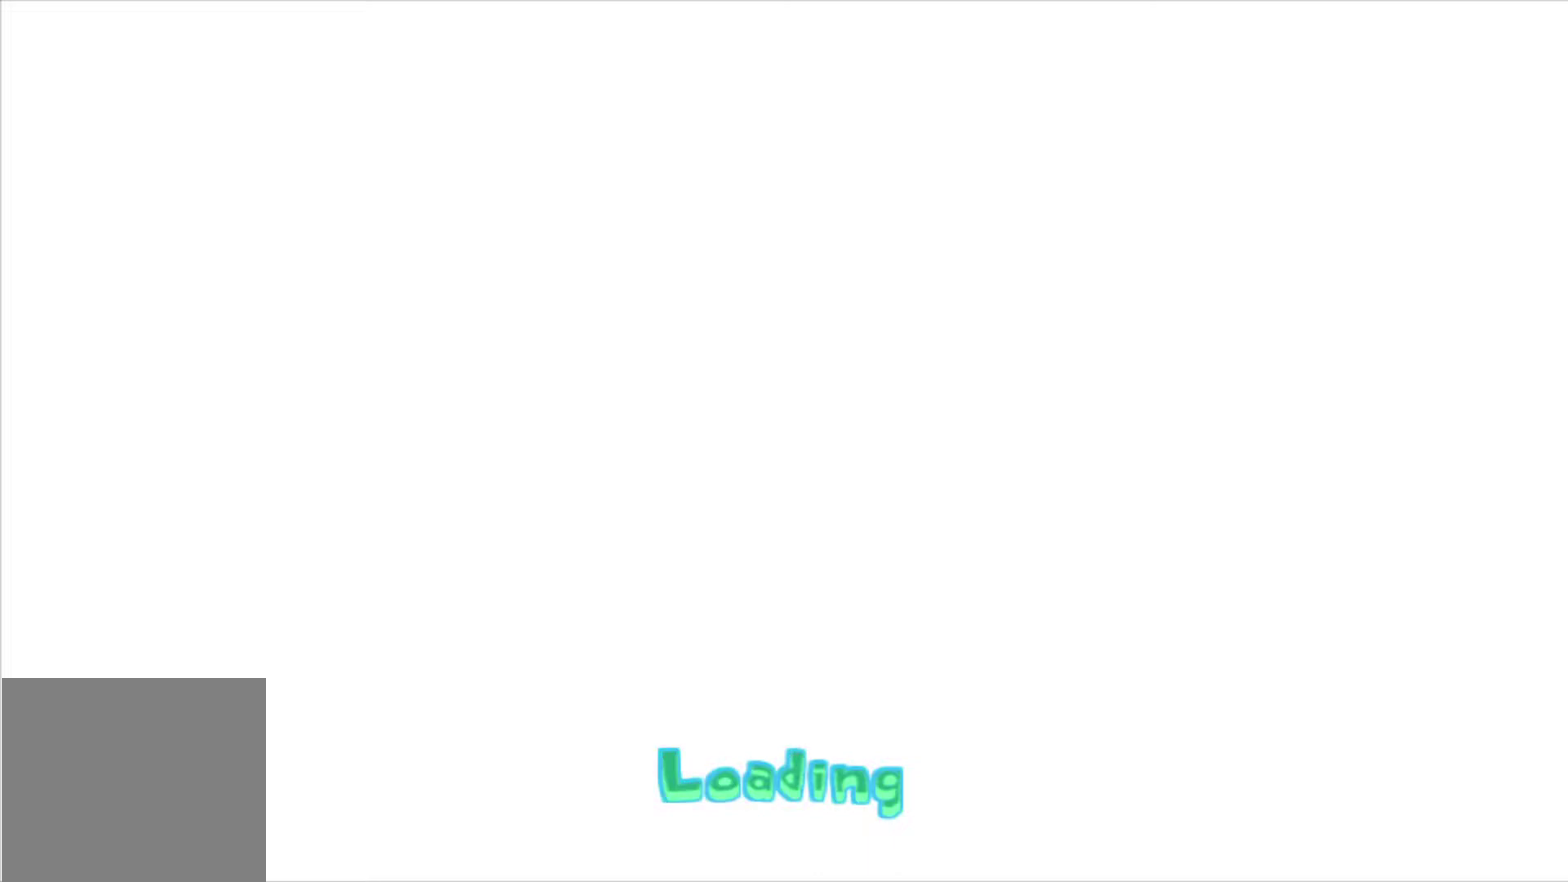
{"dt_ms": 600, "buttons": [], "left_stick": "up-left", "right_stick": "center", "events": [[33, "B", "up"], [117, "B", "down"], [217, "B", "up"], [300, "B", "down"], [383, "B", "up"], [483, "B", "down"], [583, "B", "up"]]}
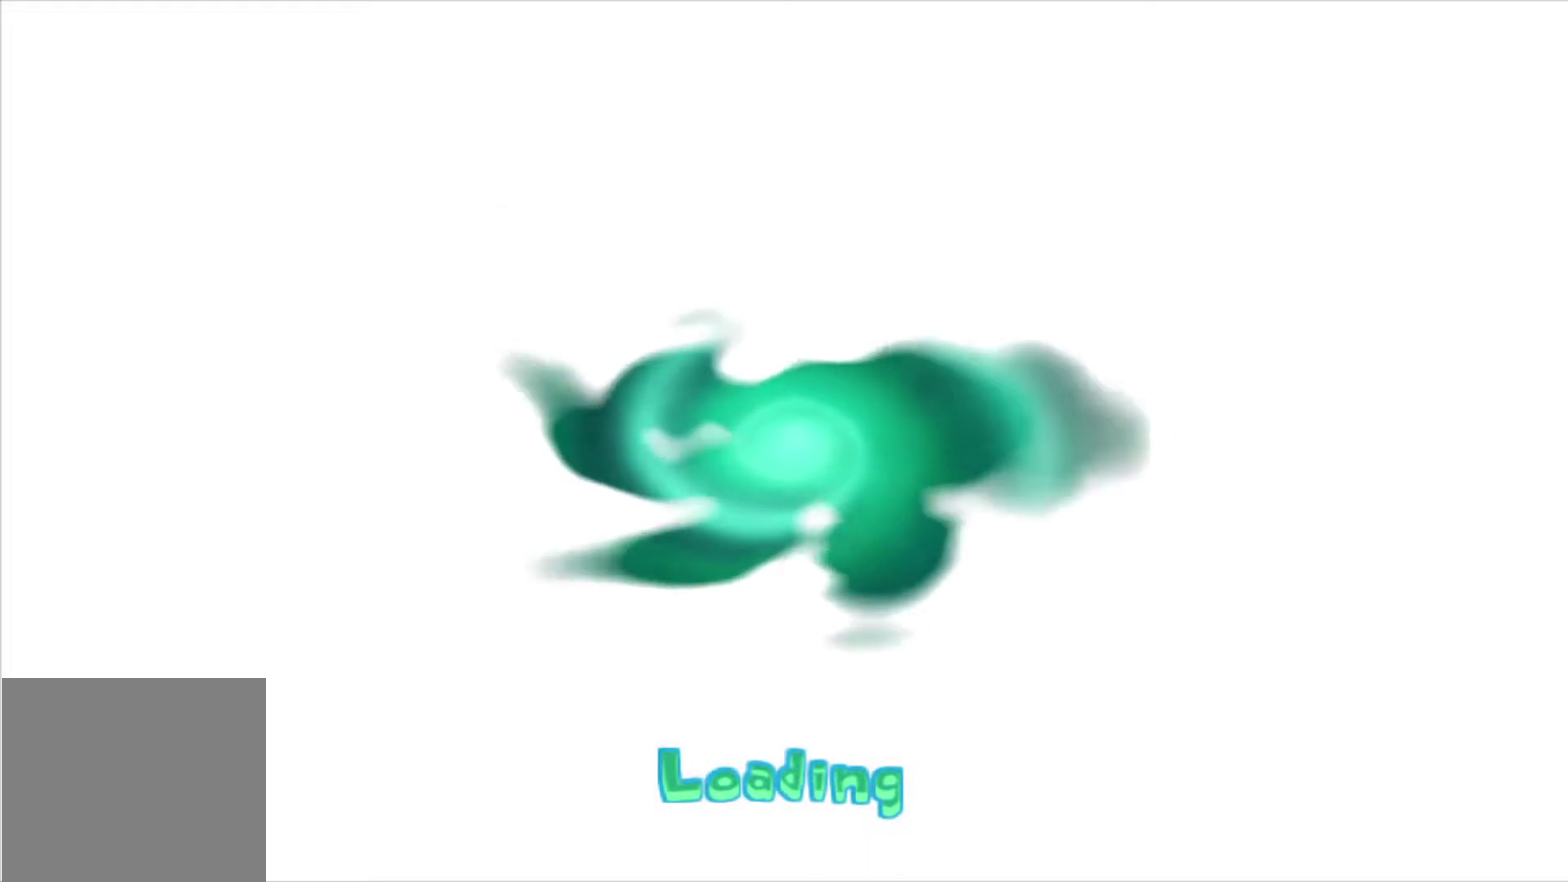
{"dt_ms": 300, "buttons": [], "left_stick": "up-left", "right_stick": "center", "events": [[17, "B", "down"], [133, "B", "up"], [233, "B", "down"], [300, "B", "up"]]}
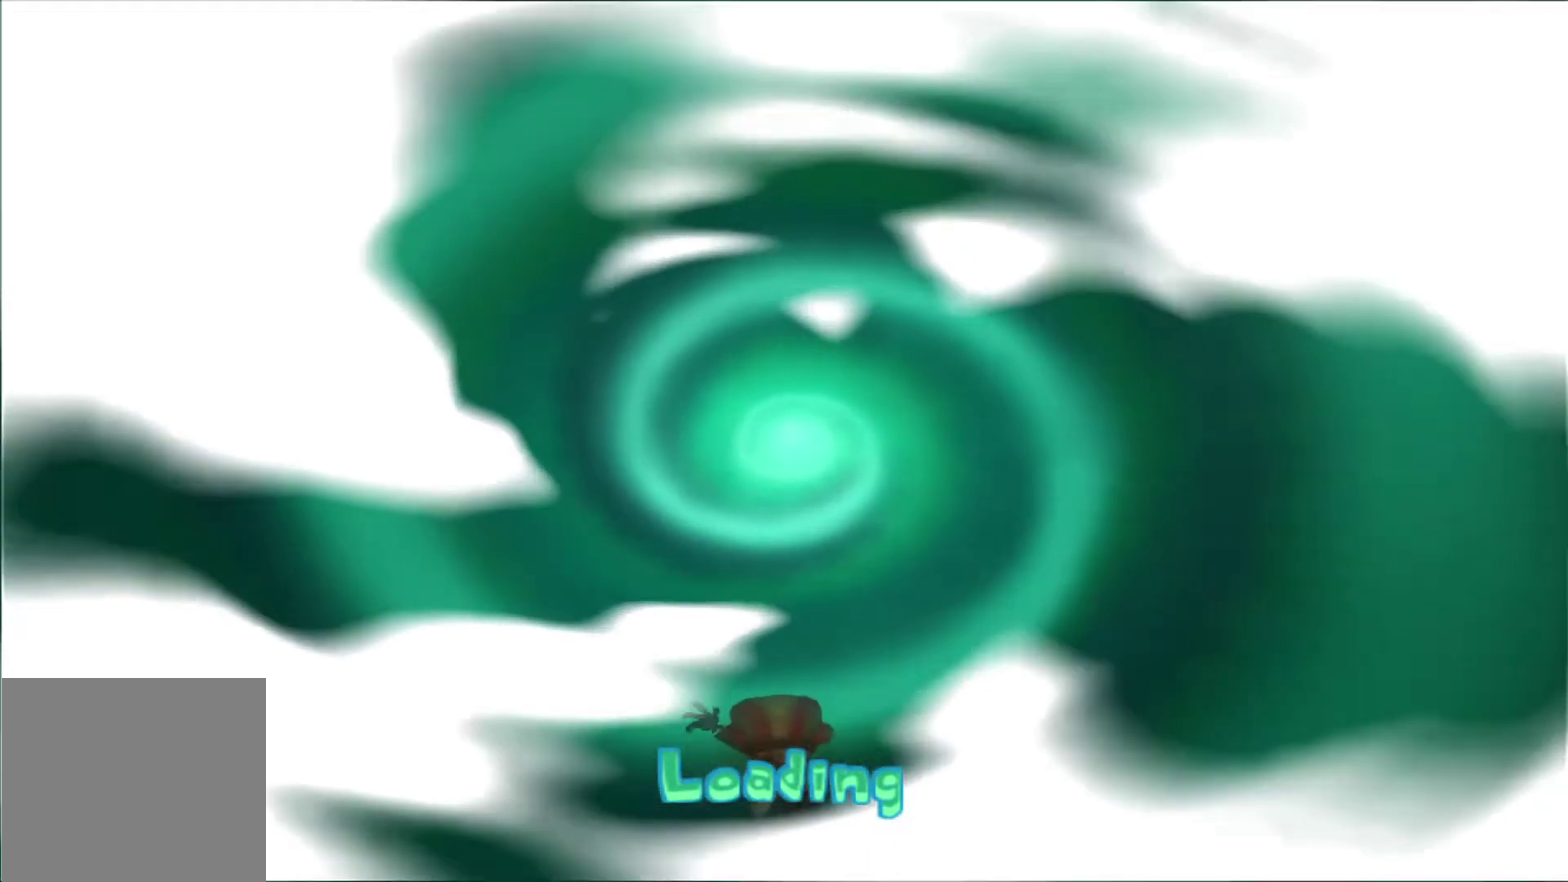
{"dt_ms": 400, "buttons": [], "left_stick": "up", "right_stick": "center", "events": [[67, "left_stick", "up"], [100, "B", "down"], [183, "B", "up"], [267, "B", "down"], [350, "B", "up"]]}
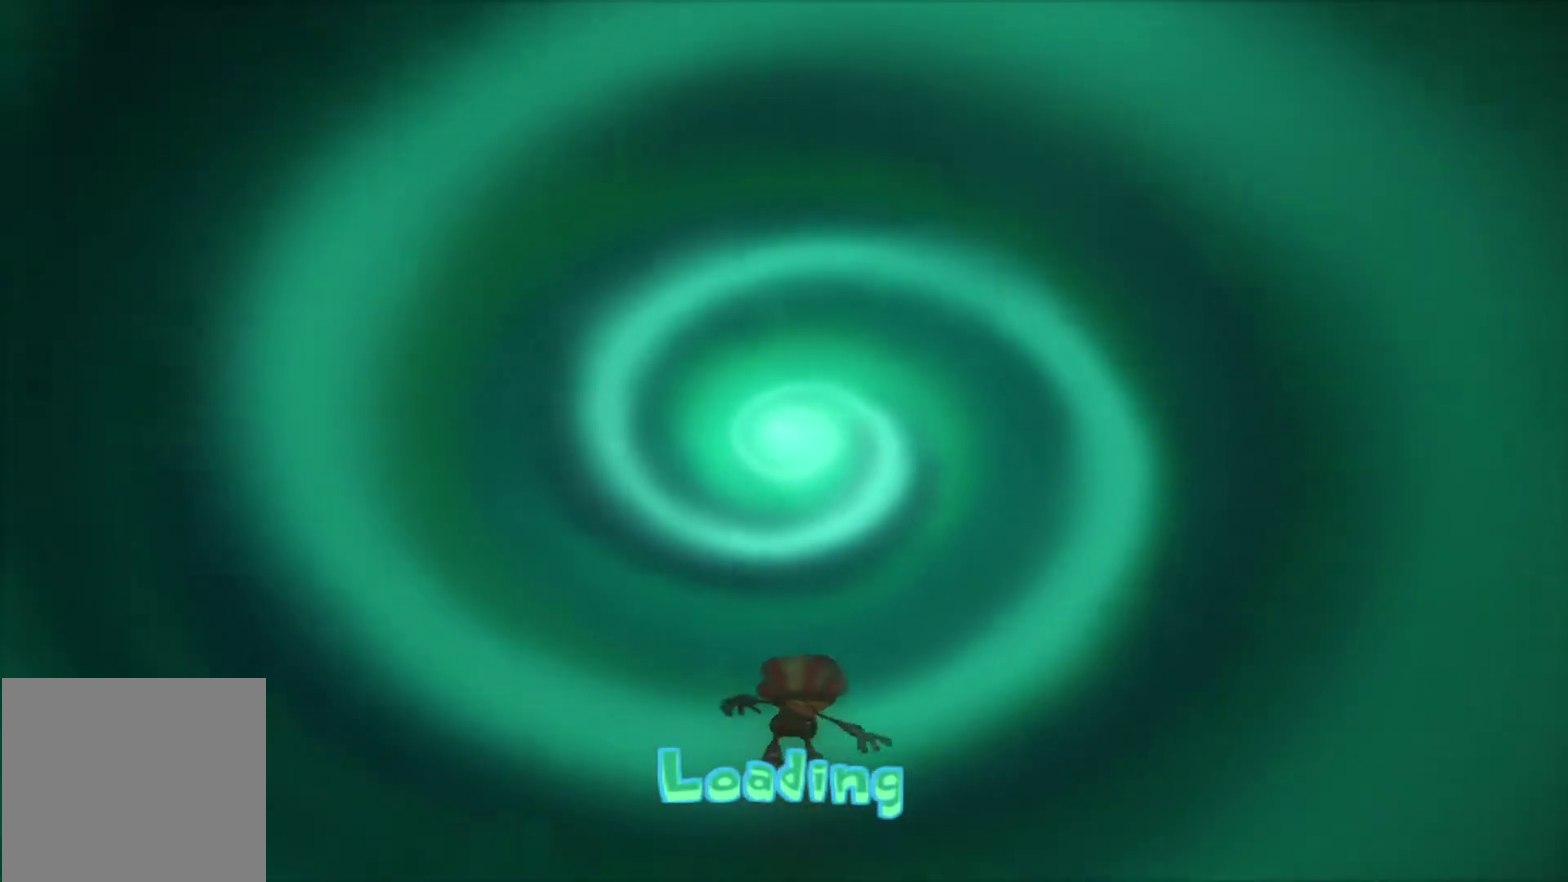
{"dt_ms": 600, "buttons": ["B"], "left_stick": "up", "right_stick": "center", "events": [[50, "B", "down"], [150, "B", "up"], [200, "left_stick", "up-right"], [217, "B", "down"], [300, "B", "up"], [383, "B", "down"], [467, "B", "up"], [533, "B", "down"], [550, "left_stick", "up"]]}
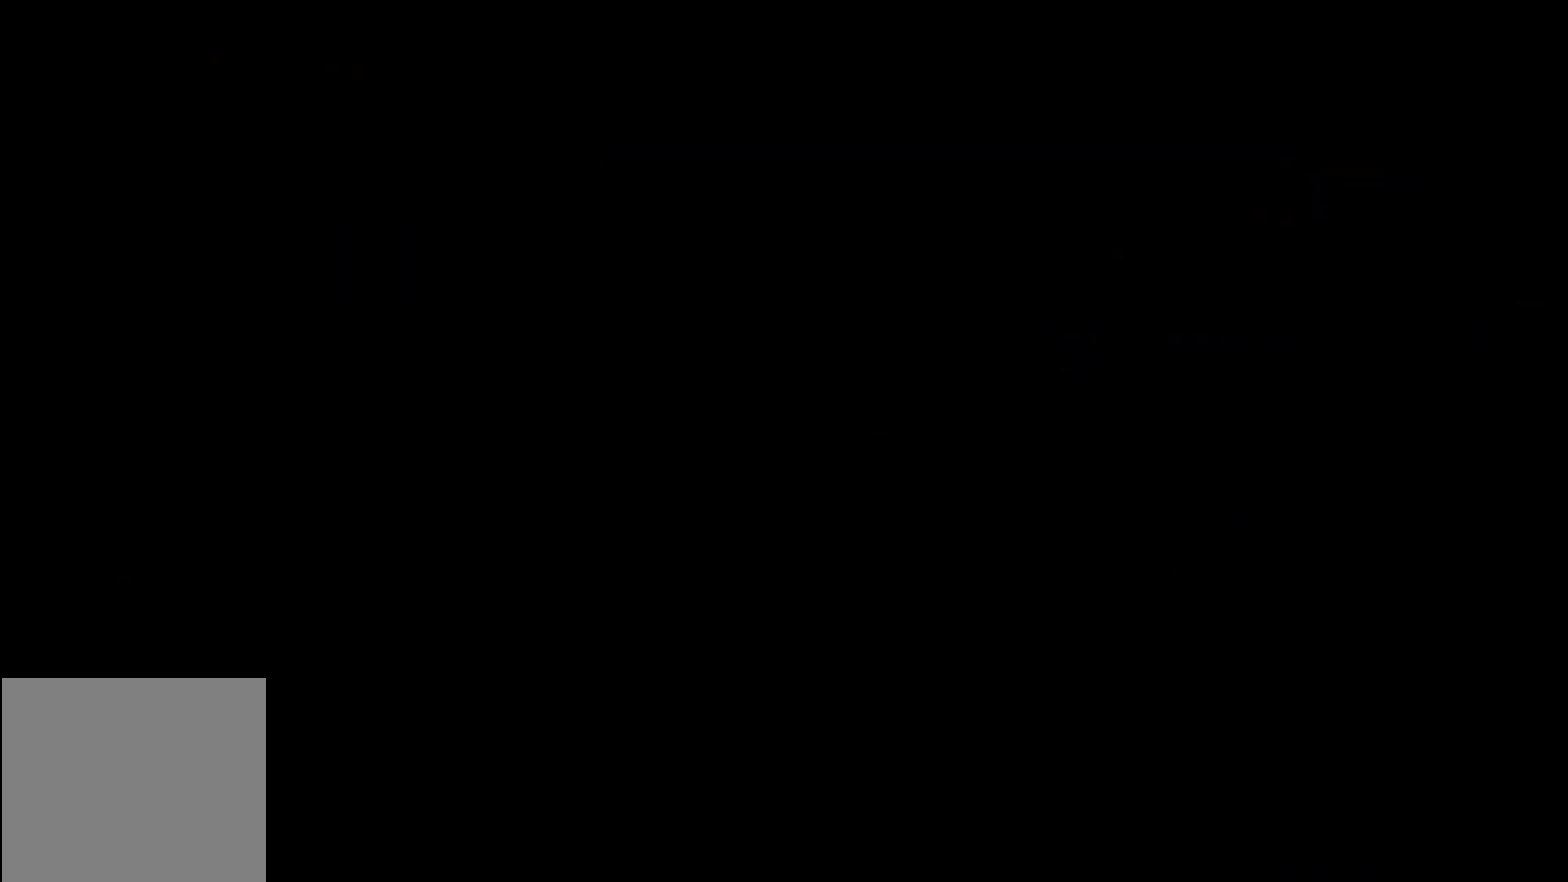
{"dt_ms": 500, "buttons": ["B"], "left_stick": "up", "right_stick": "center", "events": [[17, "B", "up"], [117, "B", "down"], [183, "B", "up"], [250, "left_stick", "up-right"], [283, "B", "down"], [300, "left_stick", "up"], [367, "B", "up"], [450, "B", "down"]]}
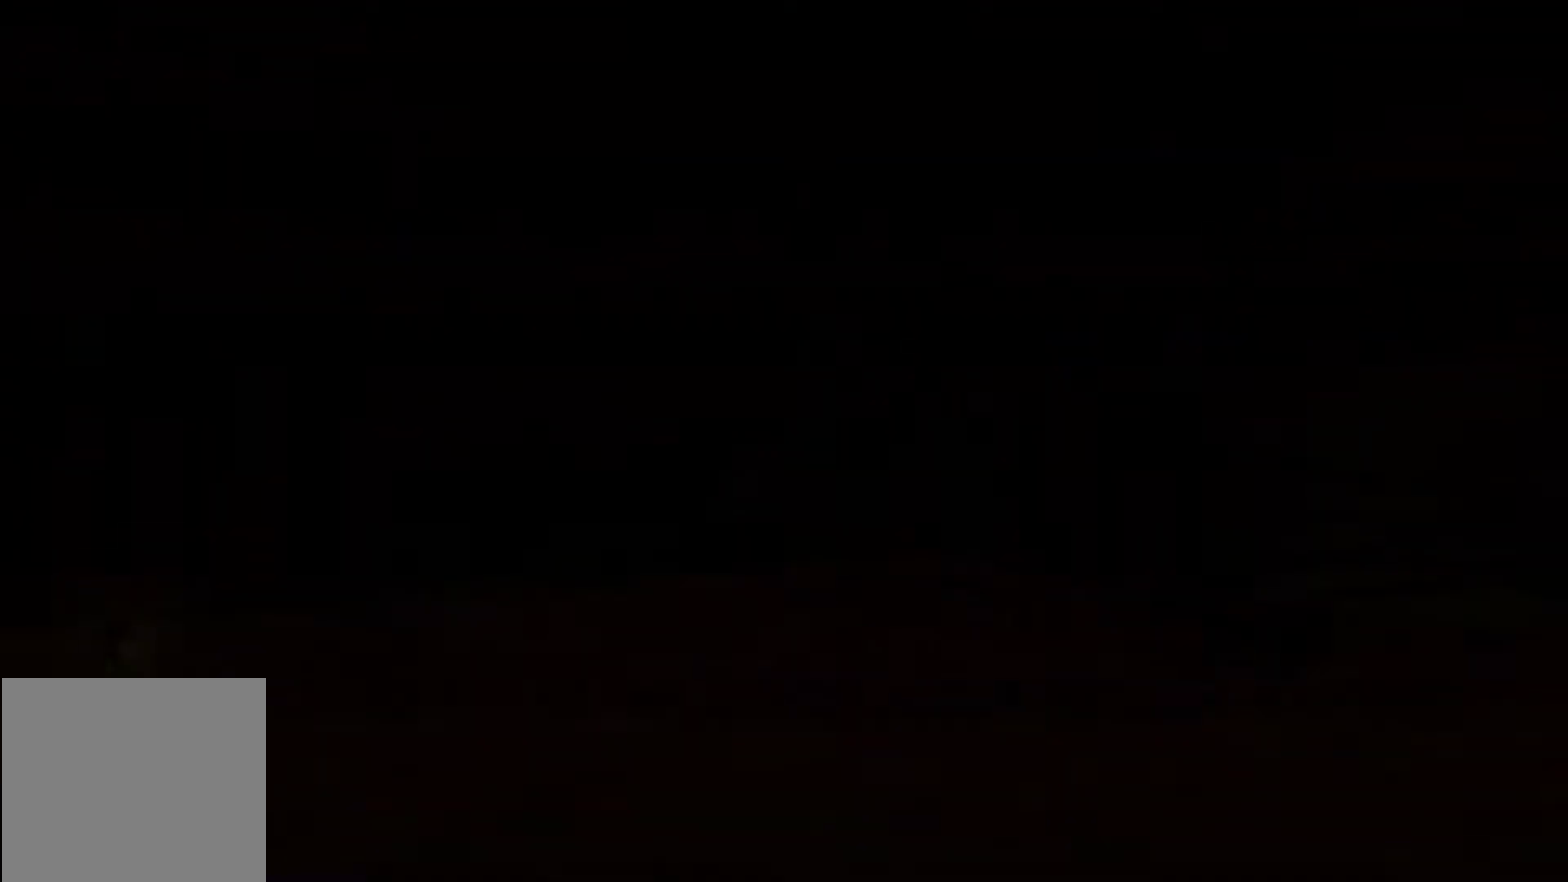
{"dt_ms": 500, "buttons": ["B"], "left_stick": "up", "right_stick": "center", "events": [[33, "B", "up"], [133, "B", "down"], [183, "B", "up"], [450, "B", "down"]]}
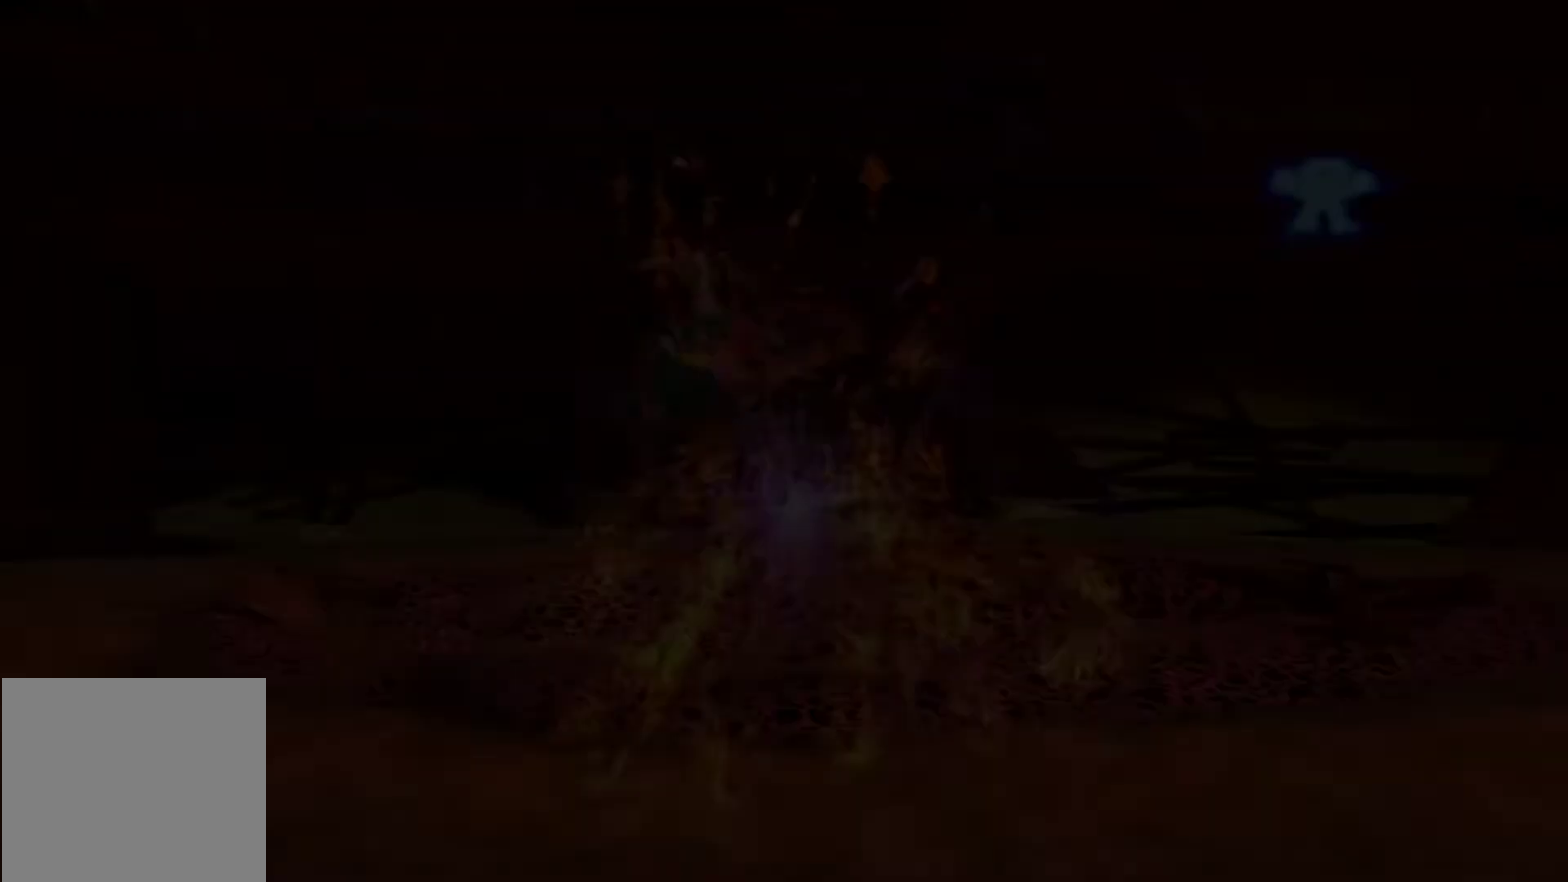
{"dt_ms": 300, "buttons": [], "left_stick": "up", "right_stick": "center", "events": [[17, "B", "up"]]}
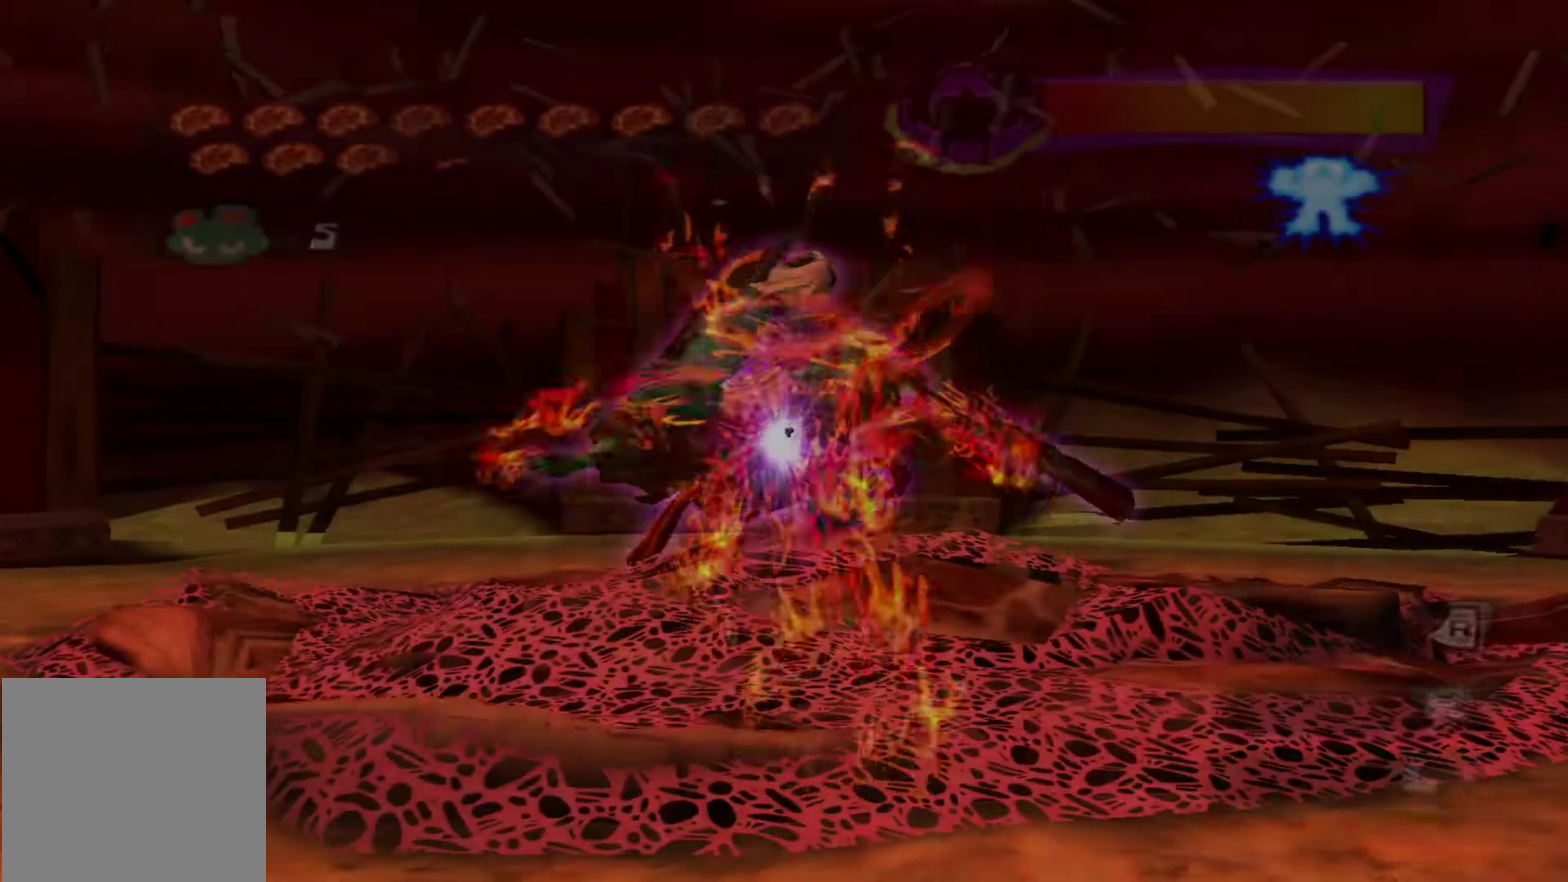
{"dt_ms": 600, "buttons": [], "left_stick": "up", "right_stick": "center", "events": []}